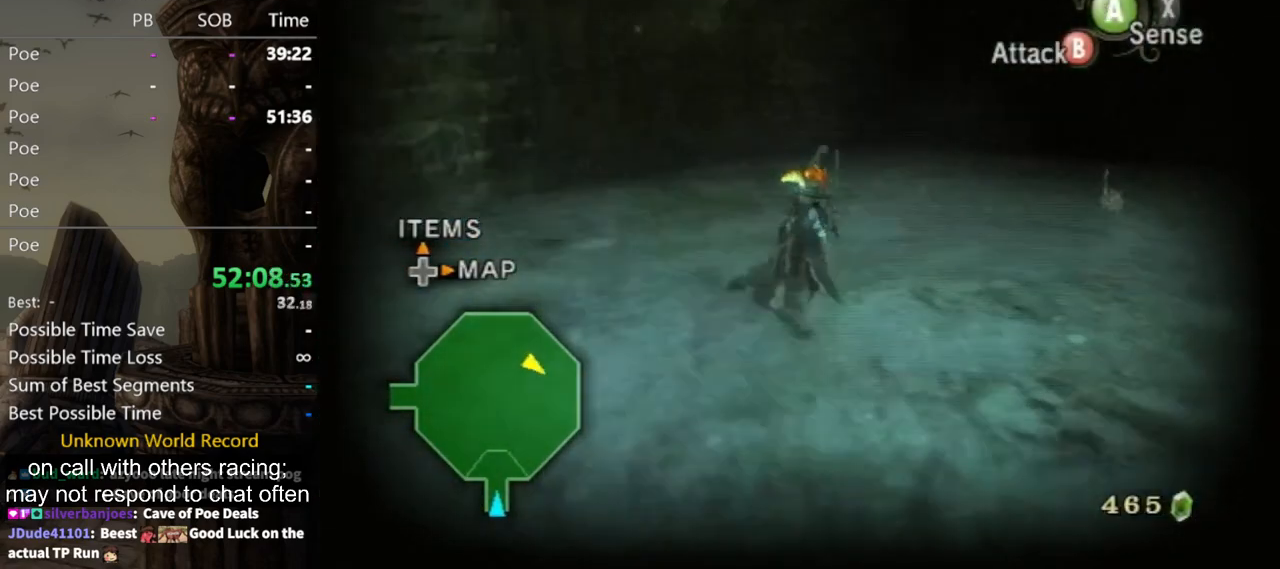
Gameplay with a controller (Nintendo layout); each line is a JSON object with the inputs held at the frame after it. "events" lists button and stick changes between this image and that frame as [ms after this image, input, new state], when the widget could be followed in between. Not read: L3 R3.
{"buttons": ["B", "L1"], "left_stick": "up-right", "right_stick": "center", "events": [[167, "left_stick", "up"], [333, "right_stick", "center"], [400, "L1", "down"], [433, "left_stick", "up-right"], [467, "B", "down"]]}
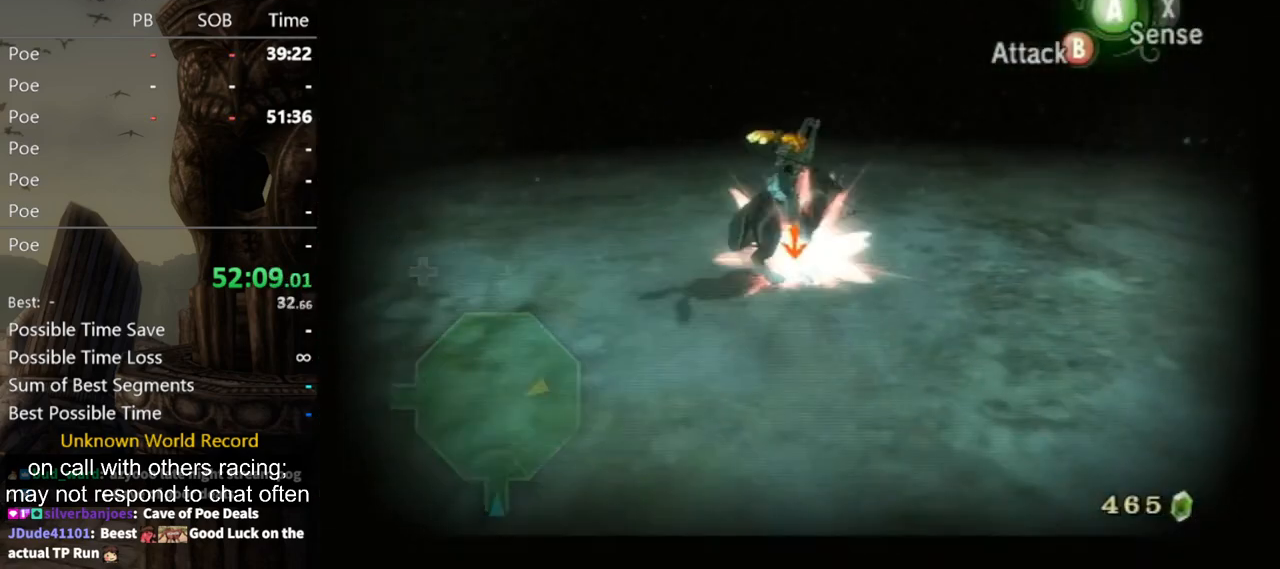
{"buttons": [], "left_stick": "center", "right_stick": "center", "events": [[33, "B", "up"], [100, "left_stick", "center"], [333, "L1", "up"]]}
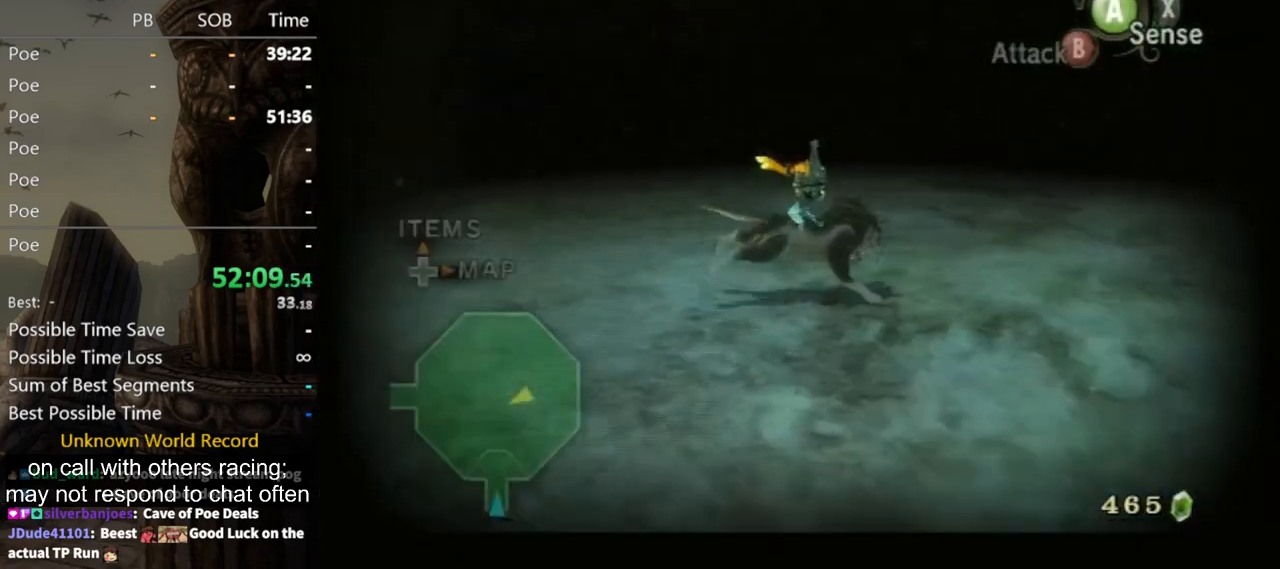
{"buttons": [], "left_stick": "up", "right_stick": "center", "events": [[33, "left_stick", "up"], [267, "left_stick", "up-left"], [267, "right_stick", "down-right"], [400, "right_stick", "center"], [467, "left_stick", "up"]]}
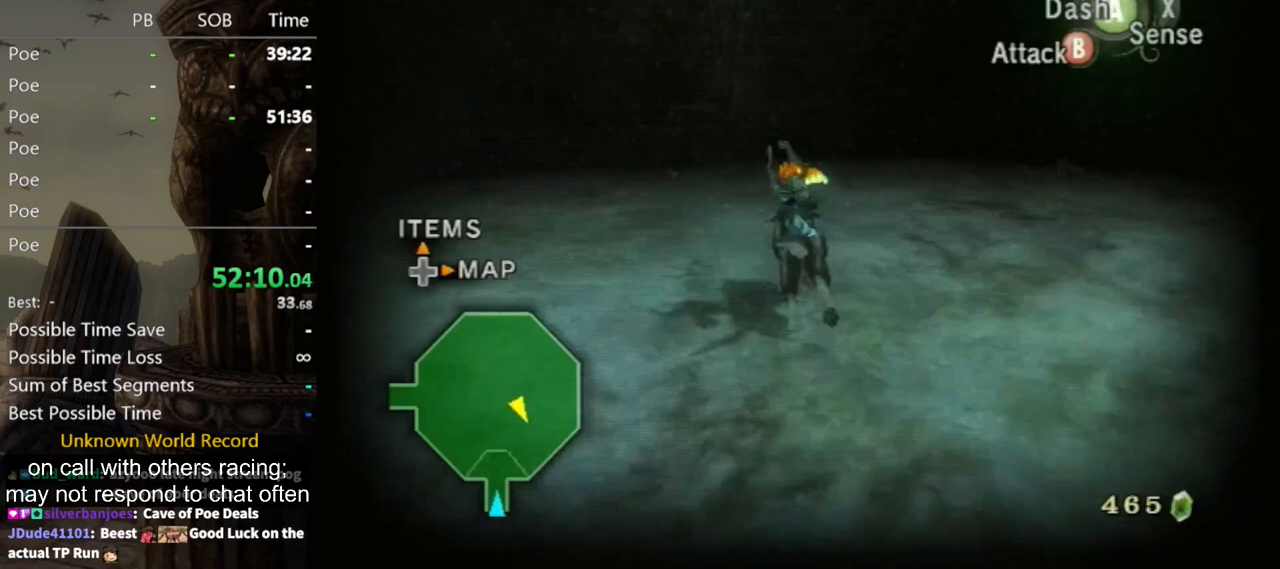
{"buttons": [], "left_stick": "up-right", "right_stick": "center", "events": [[33, "A", "down"], [67, "left_stick", "up-right"], [100, "A", "up"], [167, "A", "down"], [233, "A", "up"], [300, "A", "down"], [367, "A", "up"]]}
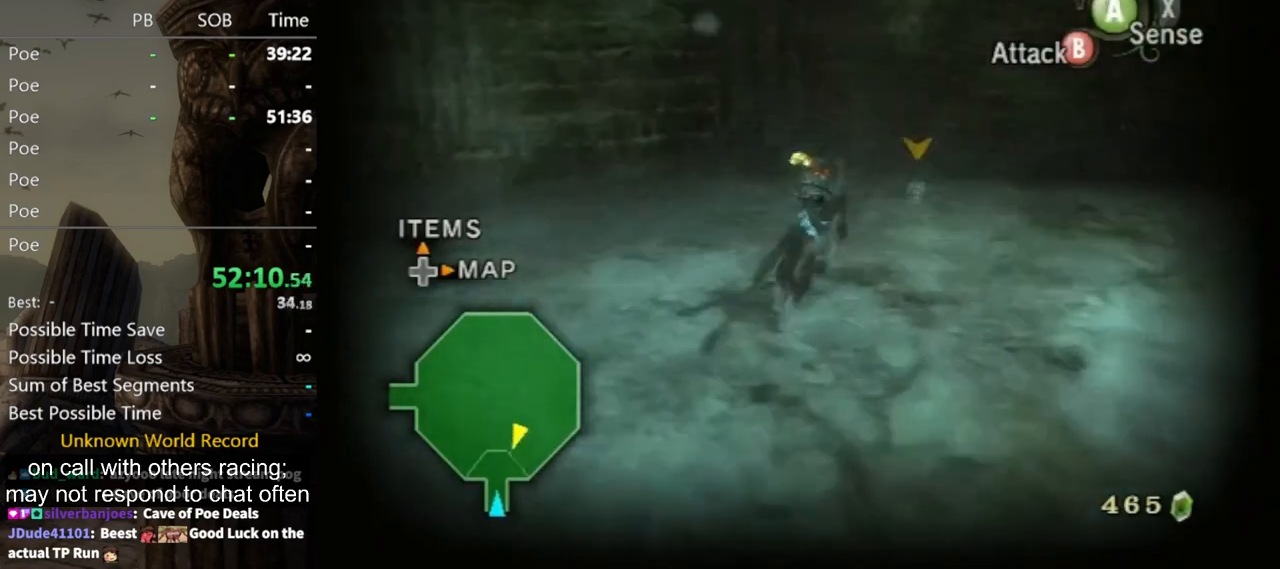
{"buttons": ["L1"], "left_stick": "center", "right_stick": "center", "events": [[33, "left_stick", "up"], [133, "left_stick", "up-right"], [233, "L1", "down"], [267, "B", "down"], [300, "B", "up"], [367, "left_stick", "center"]]}
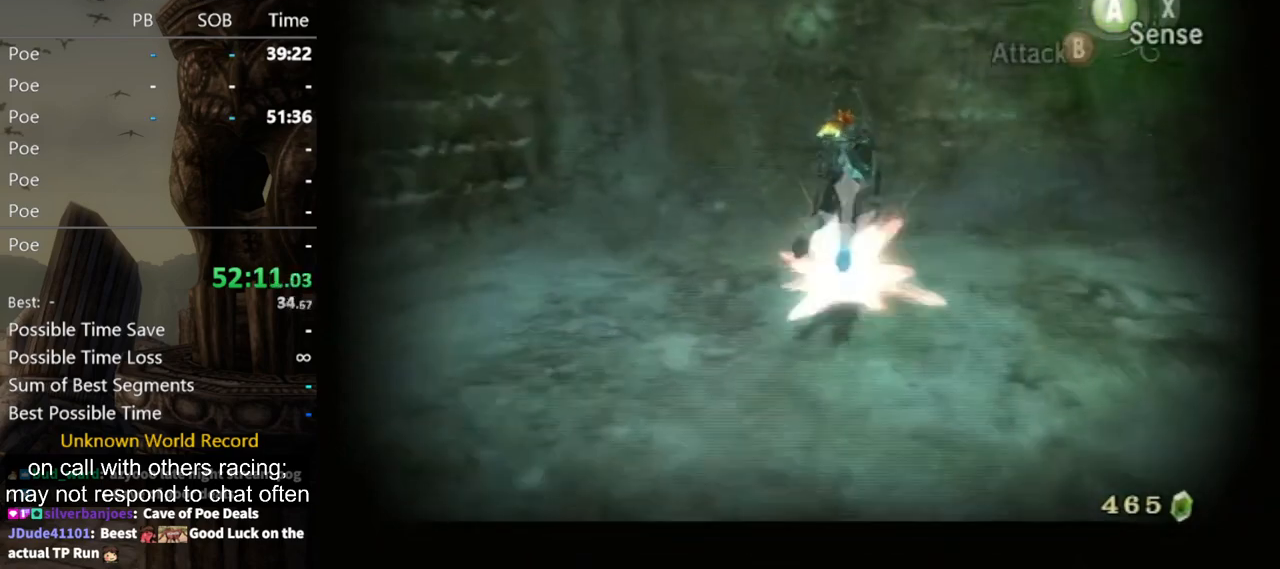
{"buttons": [], "left_stick": "up-right", "right_stick": "left", "events": [[33, "L1", "up"], [100, "right_stick", "left"], [267, "left_stick", "up-right"]]}
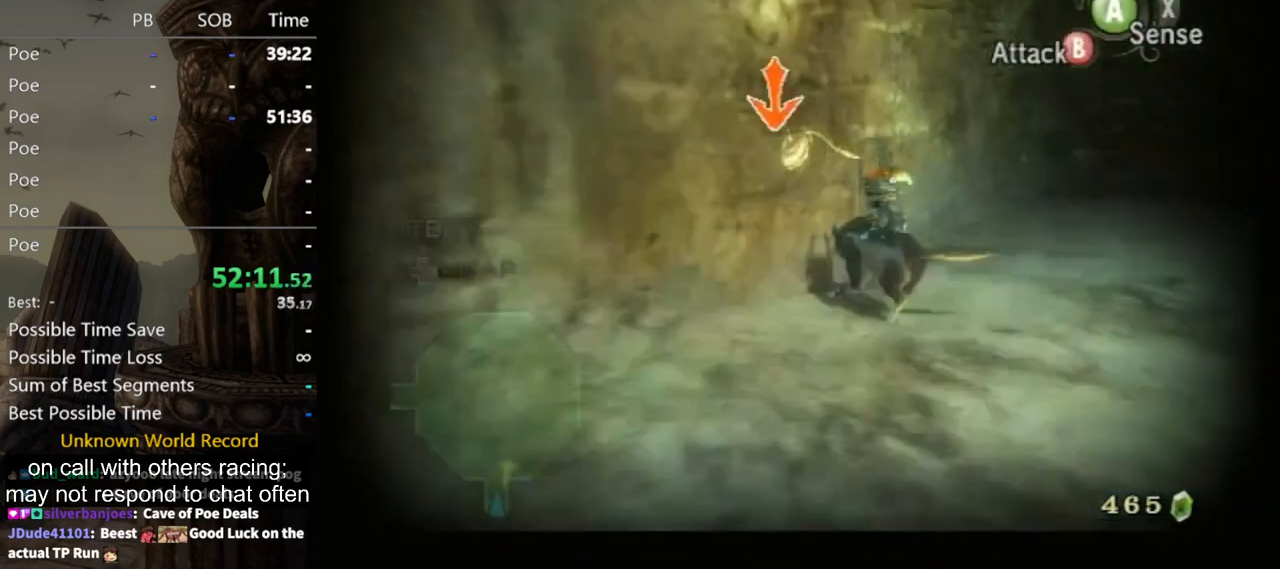
{"buttons": [], "left_stick": "up-right", "right_stick": "center", "events": [[467, "right_stick", "center"]]}
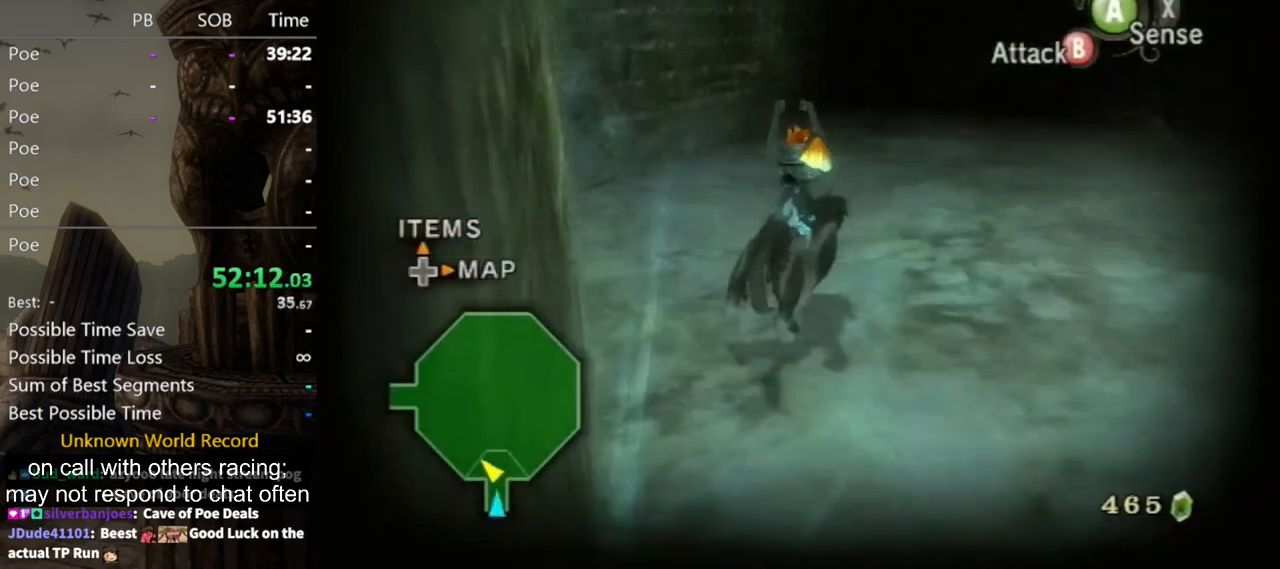
{"buttons": ["A"], "left_stick": "up-right", "right_stick": "center", "events": [[100, "A", "down"], [167, "A", "up"], [233, "A", "down"], [300, "A", "up"], [300, "left_stick", "up"], [367, "A", "down"], [400, "left_stick", "up-right"], [433, "A", "up"], [500, "A", "down"]]}
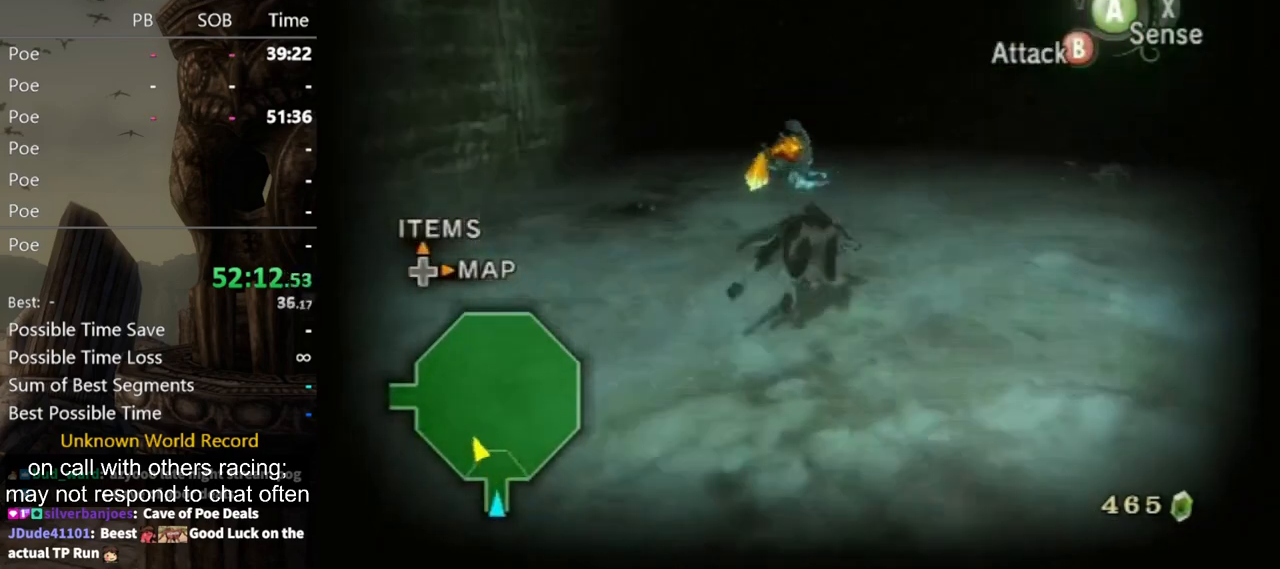
{"buttons": [], "left_stick": "up-right", "right_stick": "center", "events": [[100, "A", "up"], [167, "A", "down"], [233, "A", "up"]]}
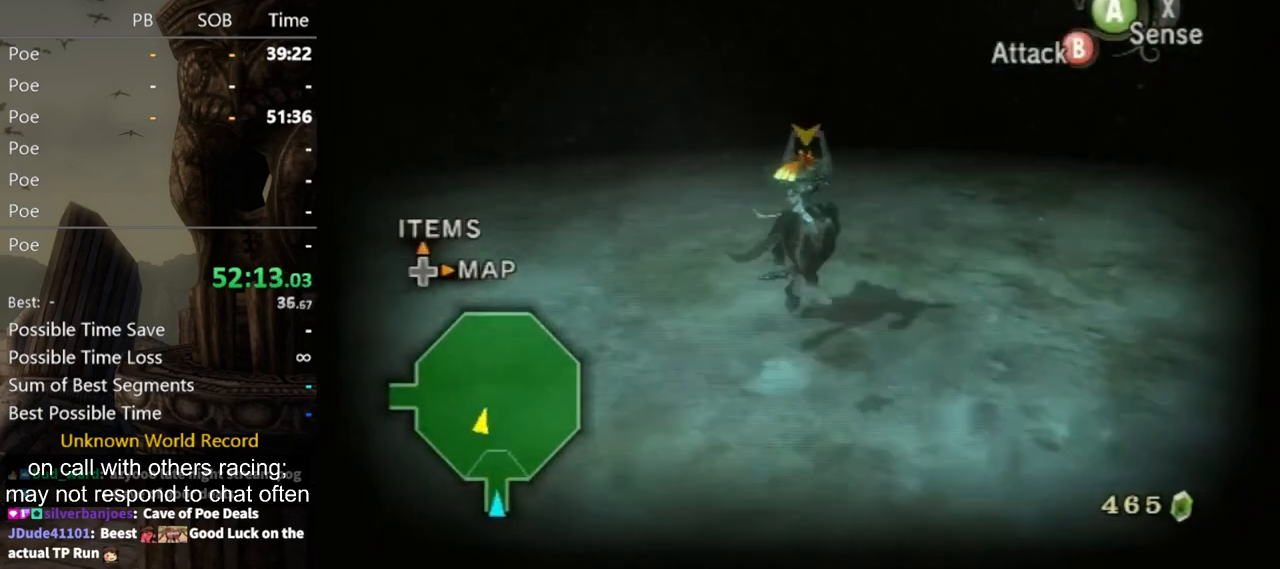
{"buttons": ["L1"], "left_stick": "center", "right_stick": "center", "events": [[33, "left_stick", "up"], [167, "L1", "down"], [233, "B", "down"], [300, "B", "up"], [433, "left_stick", "center"]]}
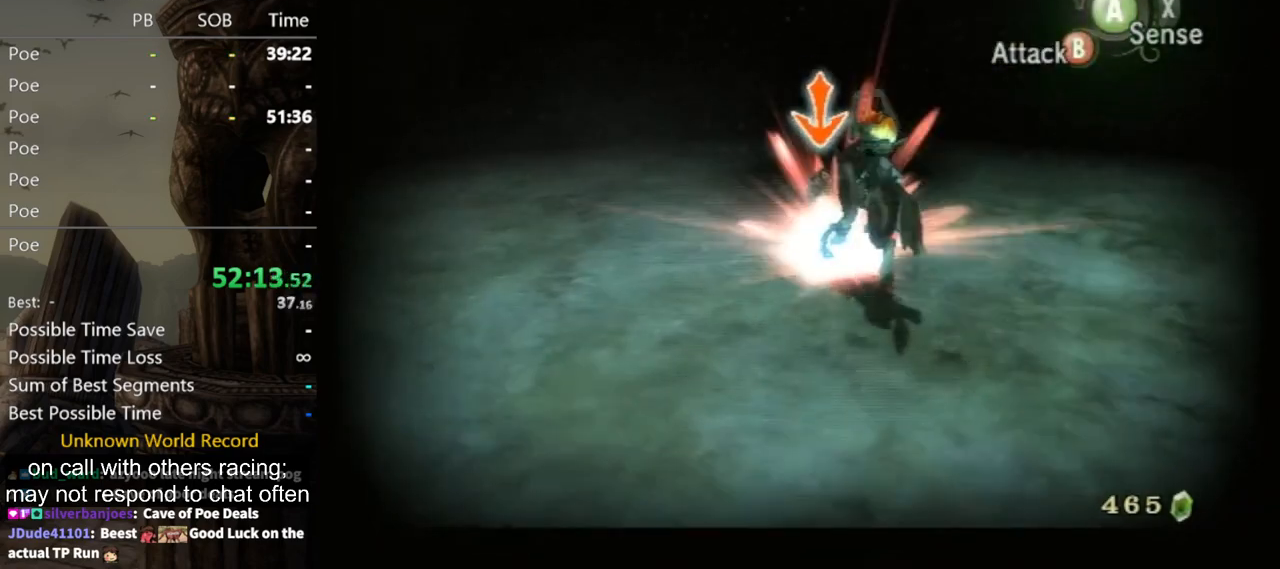
{"buttons": [], "left_stick": "up-left", "right_stick": "right", "events": [[67, "L1", "up"], [167, "right_stick", "right"], [433, "left_stick", "up"], [500, "left_stick", "up-left"]]}
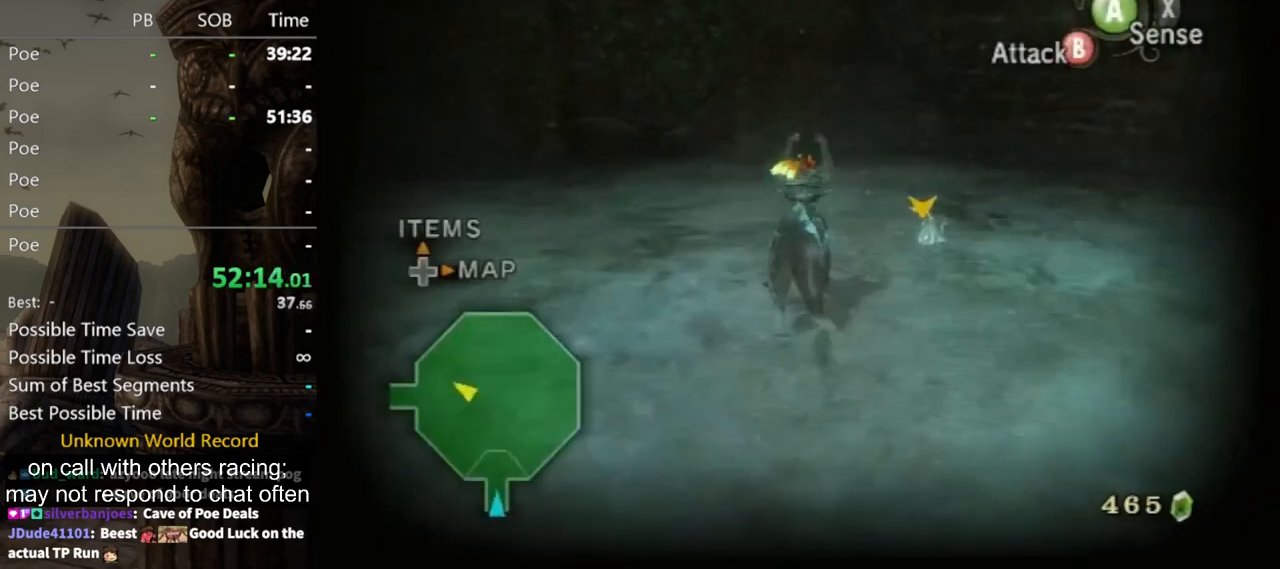
{"buttons": [], "left_stick": "up-right", "right_stick": "center", "events": [[133, "right_stick", "center"], [300, "A", "down"], [367, "A", "up"], [467, "left_stick", "up-right"]]}
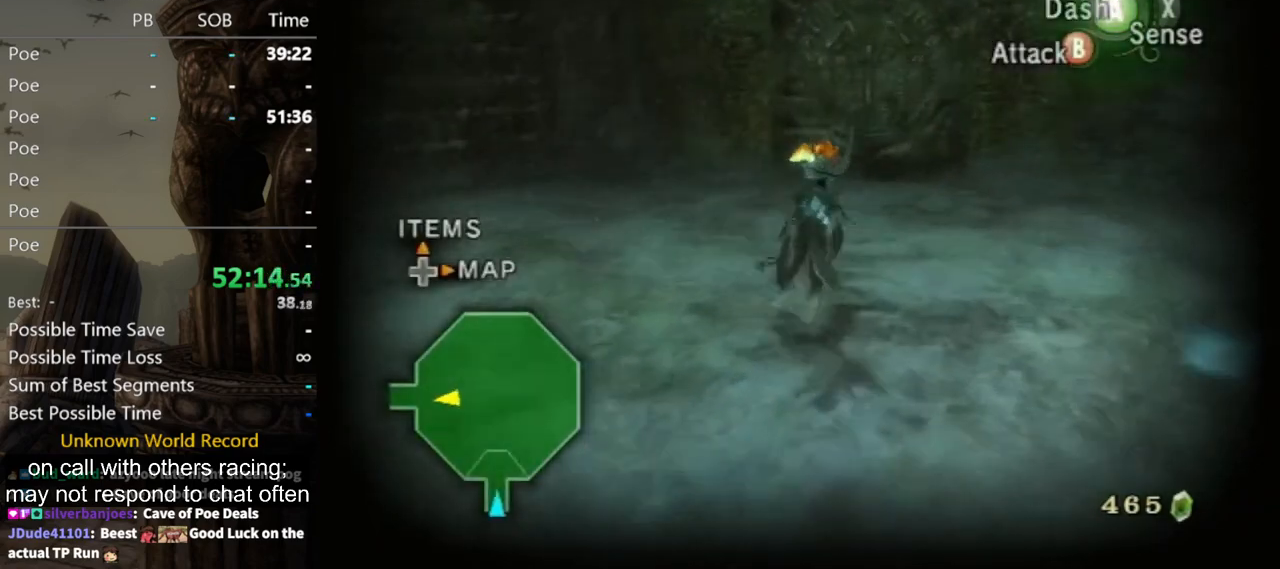
{"buttons": [], "left_stick": "up", "right_stick": "center", "events": [[233, "X", "down"], [267, "left_stick", "up"], [333, "X", "up"]]}
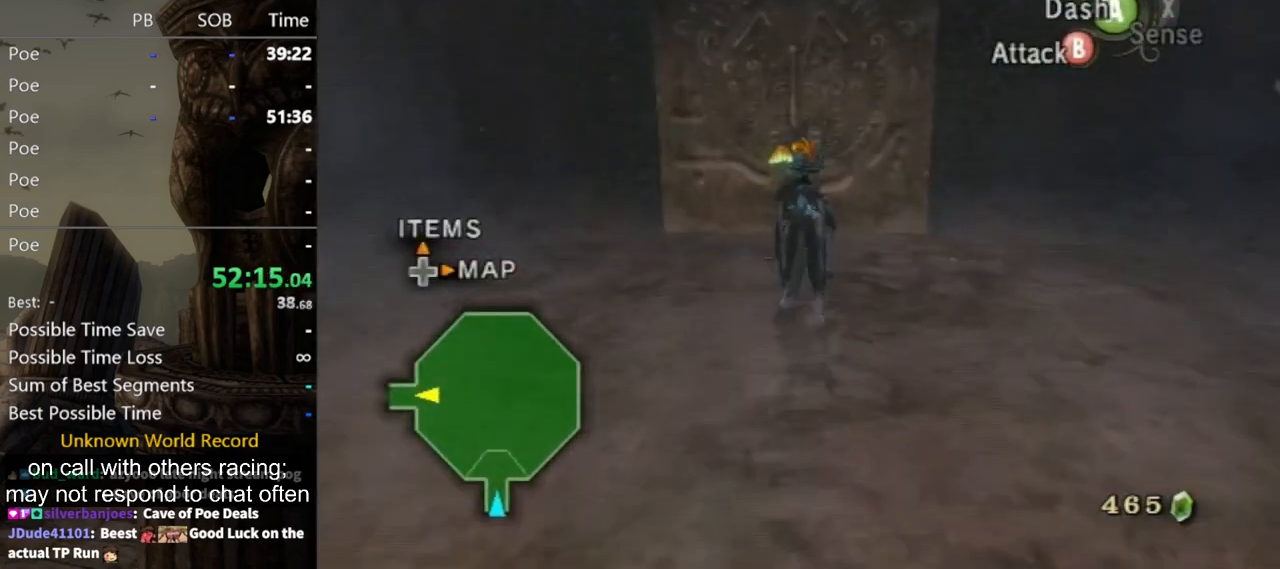
{"buttons": [], "left_stick": "center", "right_stick": "center", "events": [[200, "right_stick", "up"], [233, "left_stick", "center"], [300, "right_stick", "center"]]}
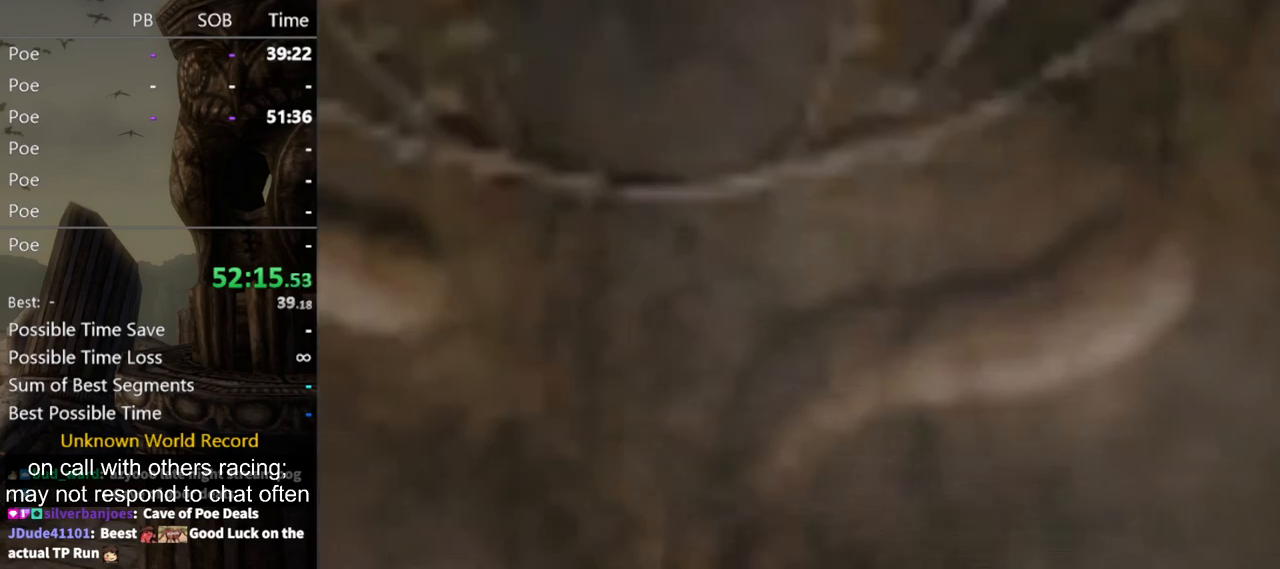
{"buttons": [], "left_stick": "center", "right_stick": "center", "events": [[67, "Z", "down"], [133, "A", "down"], [167, "Z", "up"], [200, "A", "up"], [300, "A", "down"], [367, "A", "up"], [433, "A", "down"], [467, "A", "up"]]}
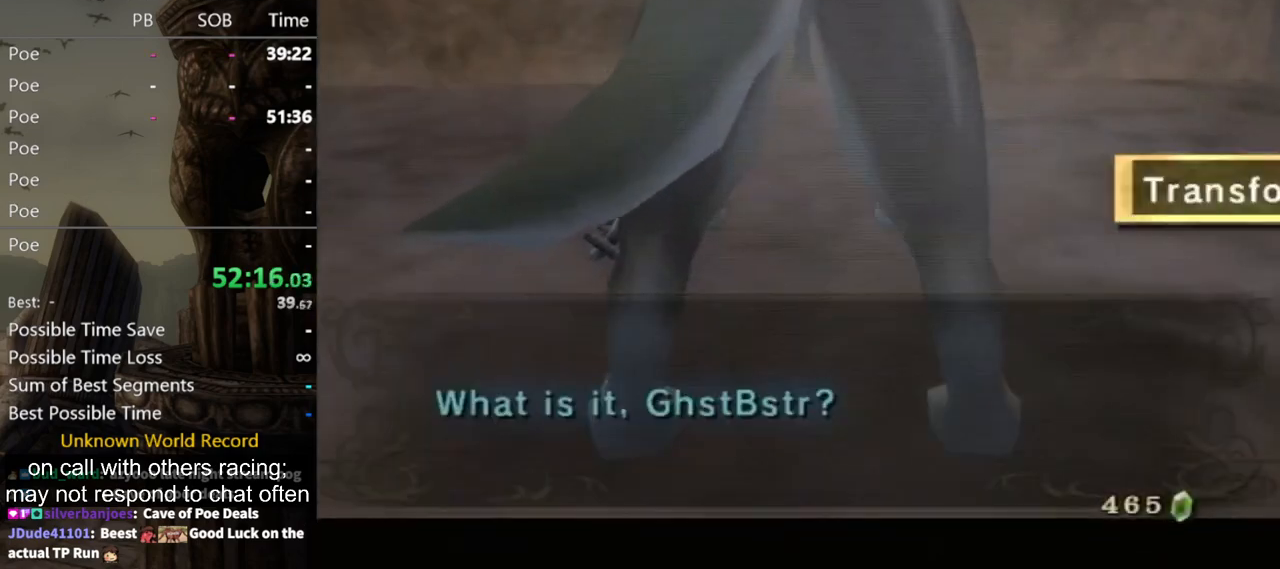
{"buttons": [], "left_stick": "center", "right_stick": "center", "events": [[67, "A", "down"], [133, "A", "up"], [200, "A", "down"], [267, "A", "up"]]}
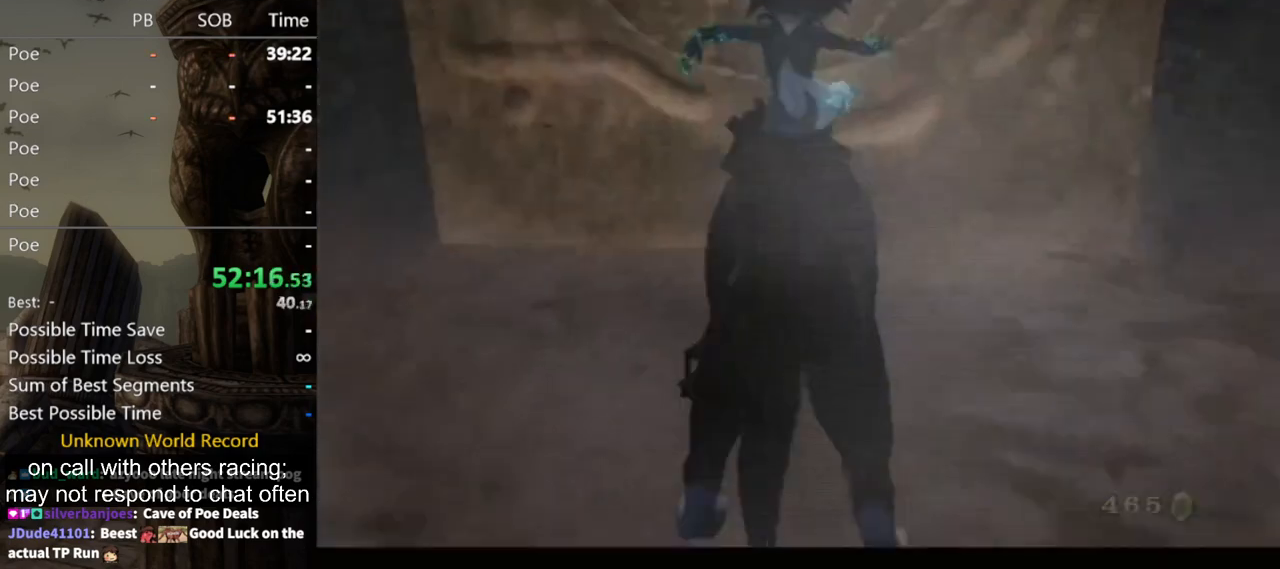
{"buttons": [], "left_stick": "center", "right_stick": "center", "events": []}
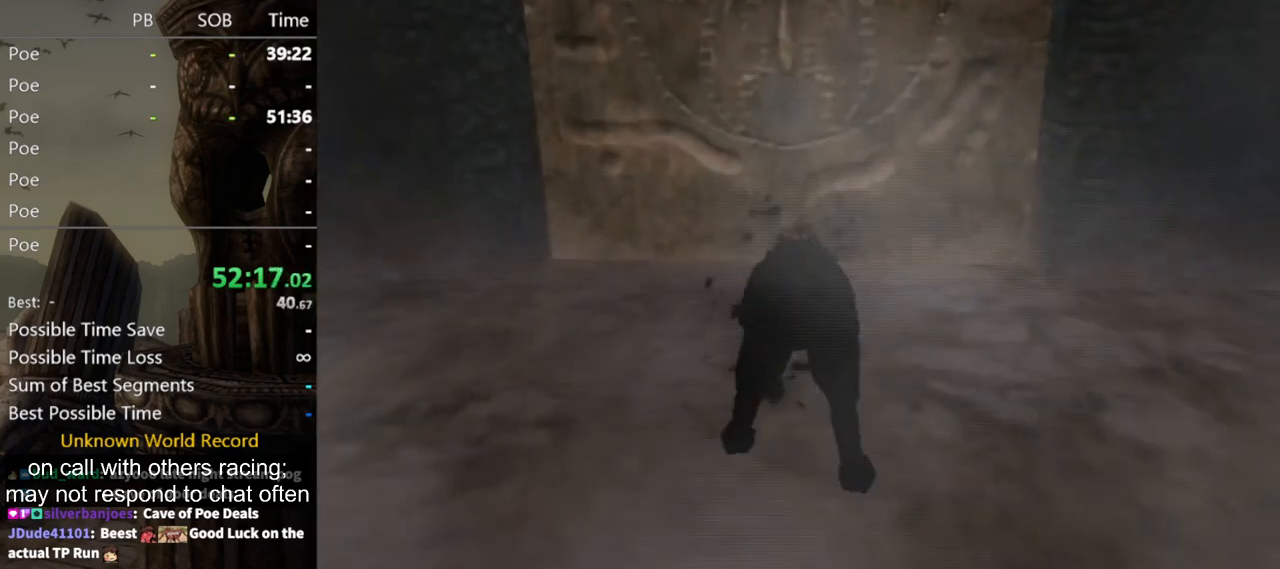
{"buttons": [], "left_stick": "center", "right_stick": "center", "events": []}
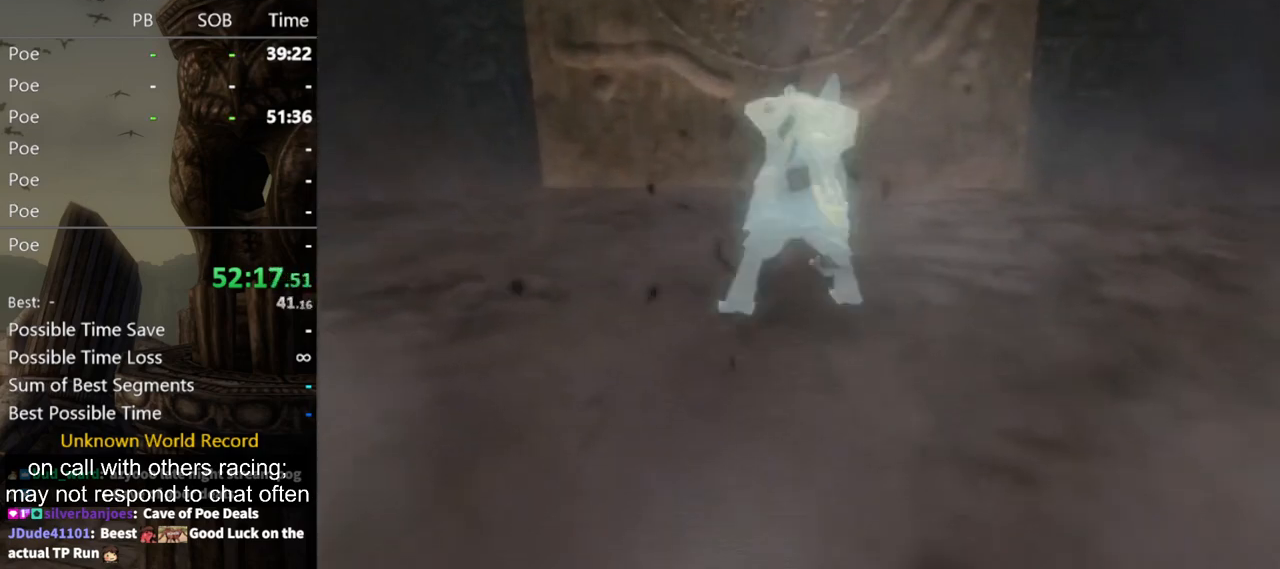
{"buttons": [], "left_stick": "center", "right_stick": "center", "events": []}
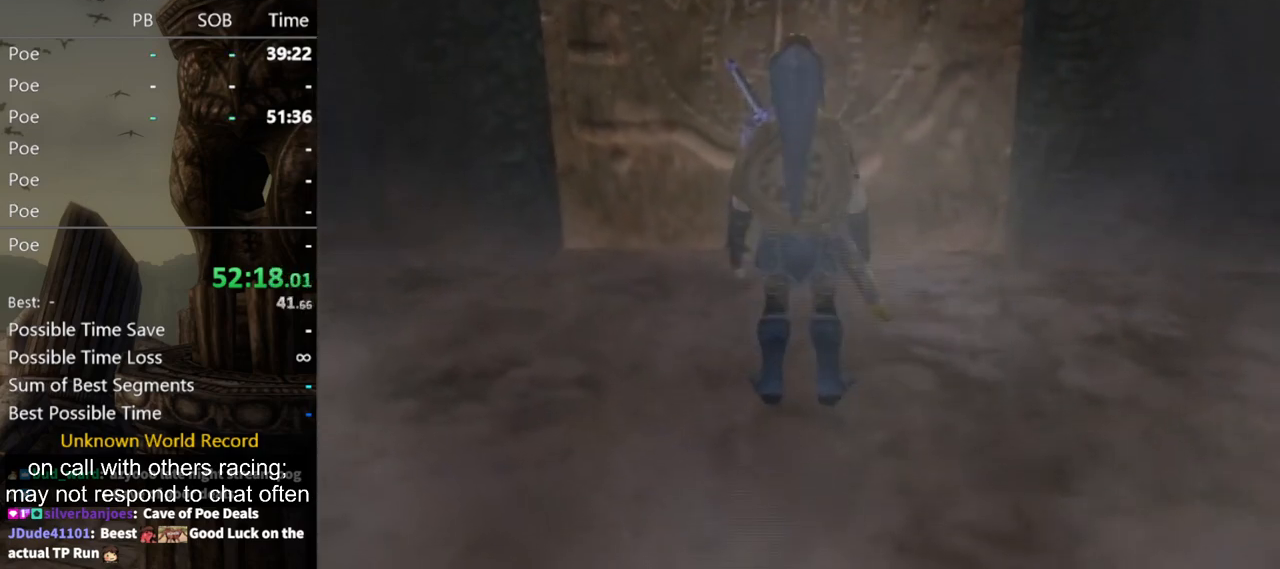
{"buttons": [], "left_stick": "center", "right_stick": "center", "events": [[33, "left_stick", "up"], [300, "B", "down"], [300, "left_stick", "center"], [467, "B", "up"]]}
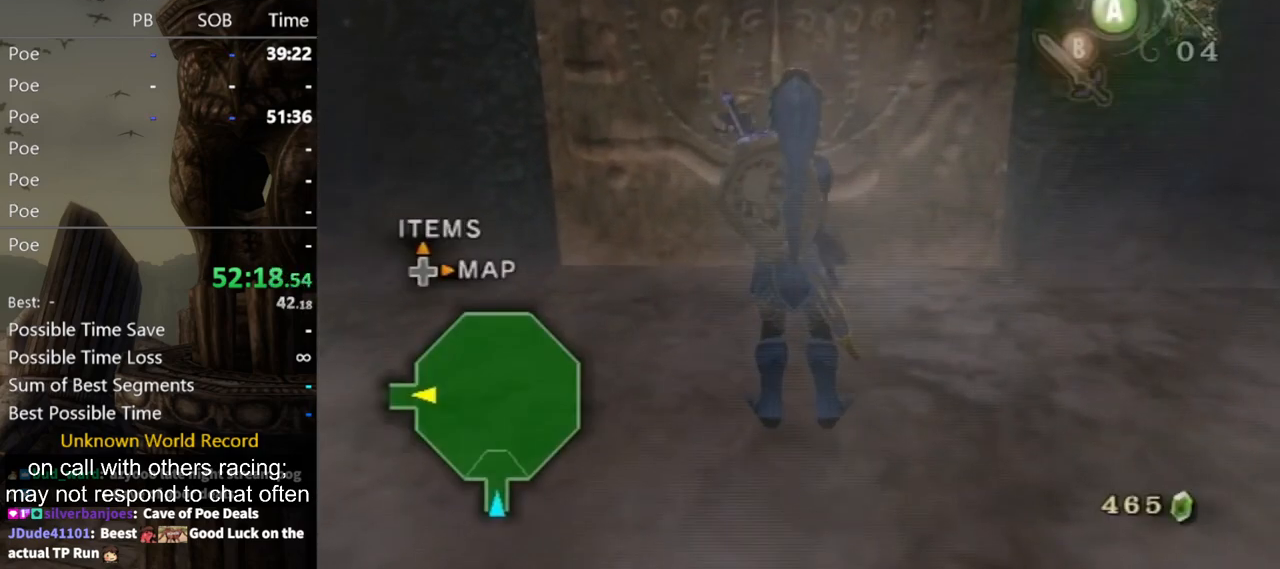
{"buttons": [], "left_stick": "center", "right_stick": "center", "events": [[100, "DPAD_UP", "down"], [200, "DPAD_UP", "up"], [367, "left_stick", "right"], [500, "left_stick", "center"]]}
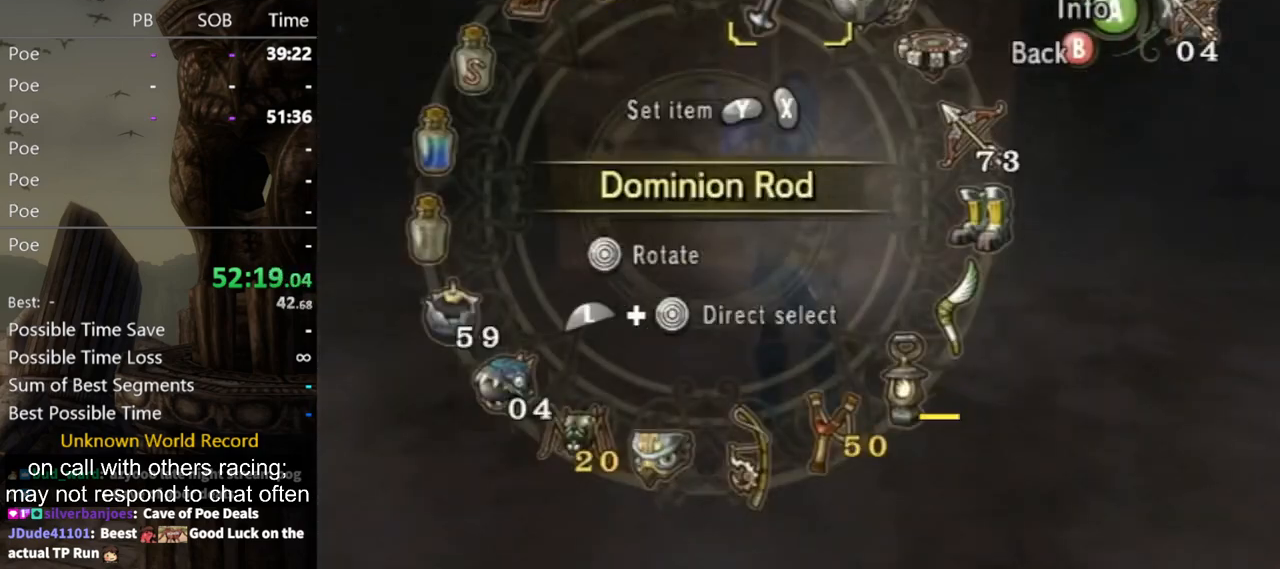
{"buttons": ["B"], "left_stick": "center", "right_stick": "center", "events": [[67, "left_stick", "right"], [167, "left_stick", "center"], [200, "Y", "down"], [400, "Y", "up"], [433, "B", "down"]]}
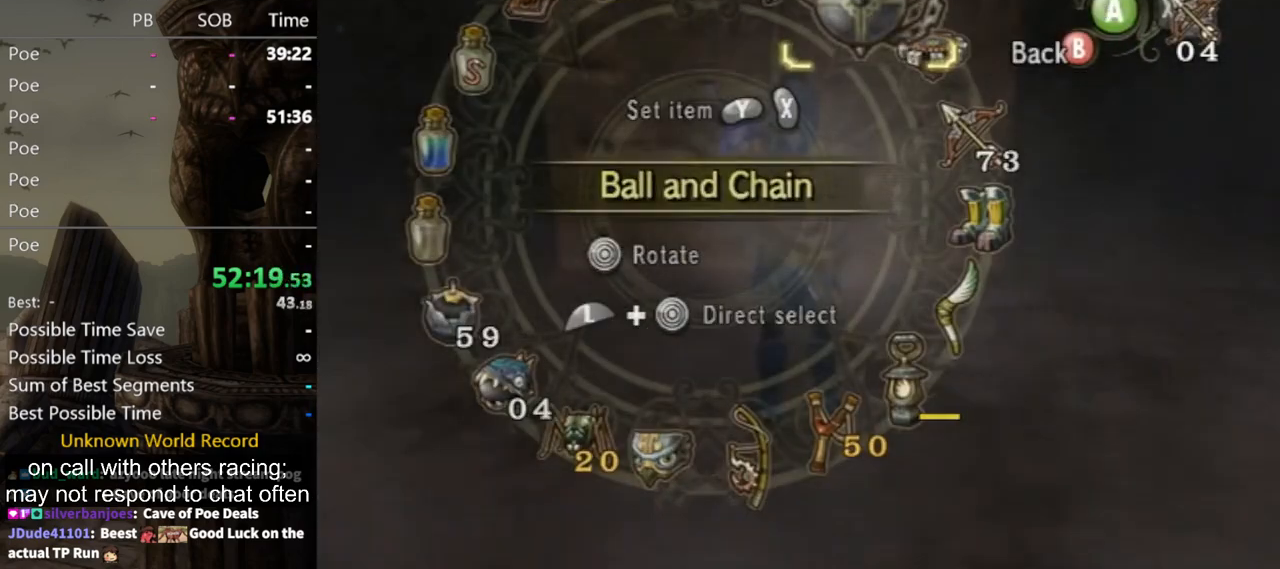
{"buttons": [], "left_stick": "center", "right_stick": "center", "events": [[100, "B", "up"]]}
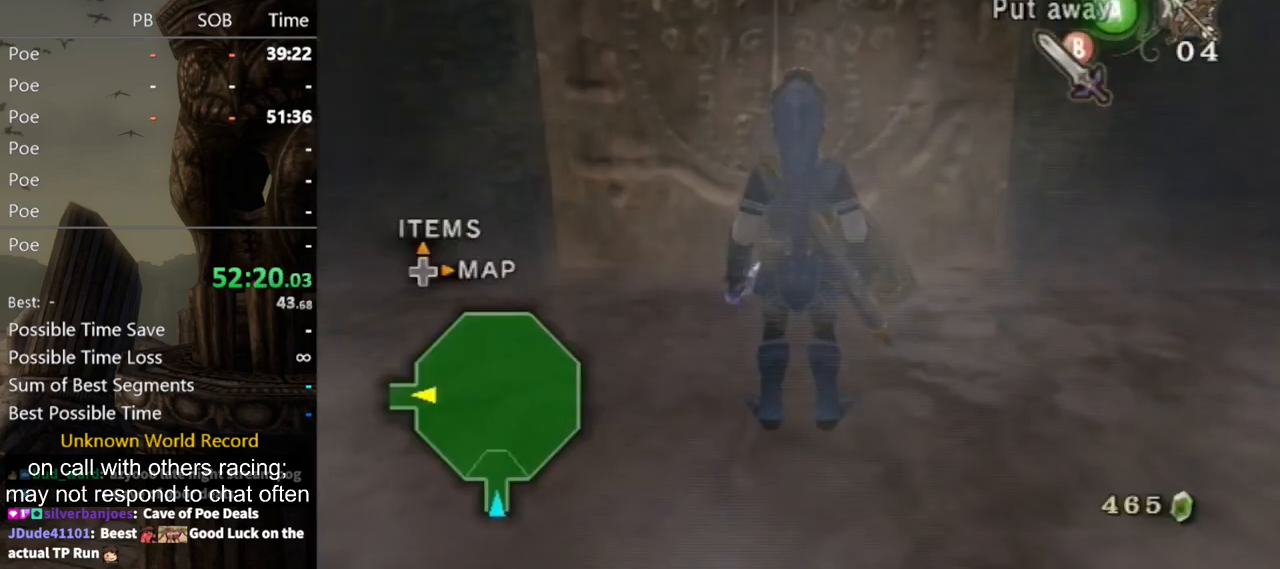
{"buttons": [], "left_stick": "center", "right_stick": "center", "events": []}
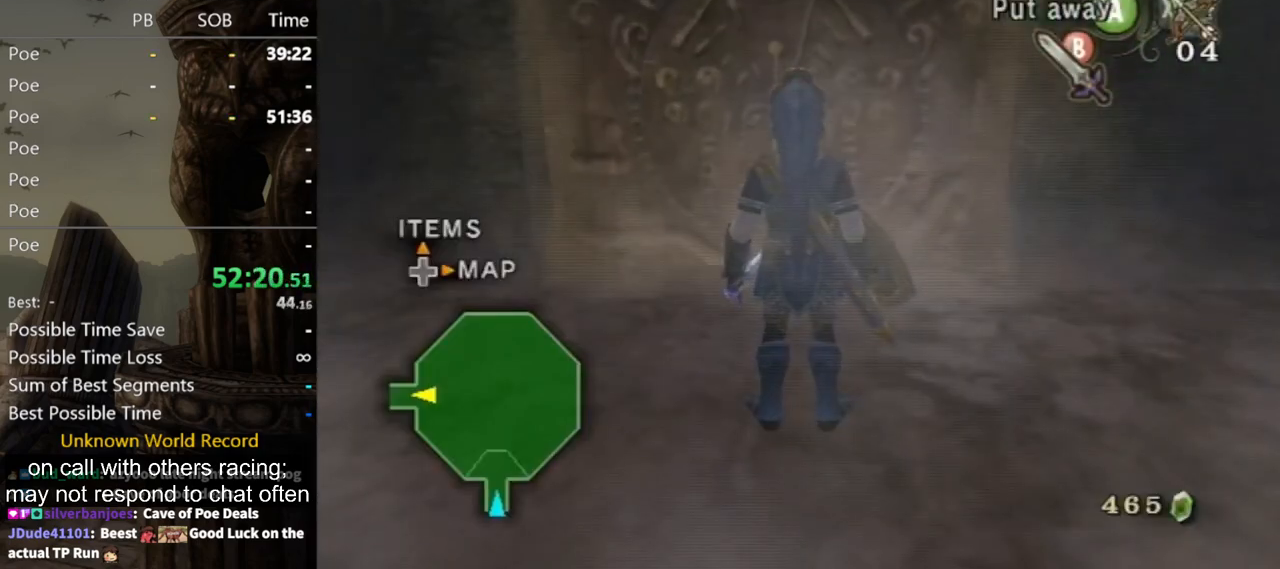
{"buttons": [], "left_stick": "center", "right_stick": "center", "events": []}
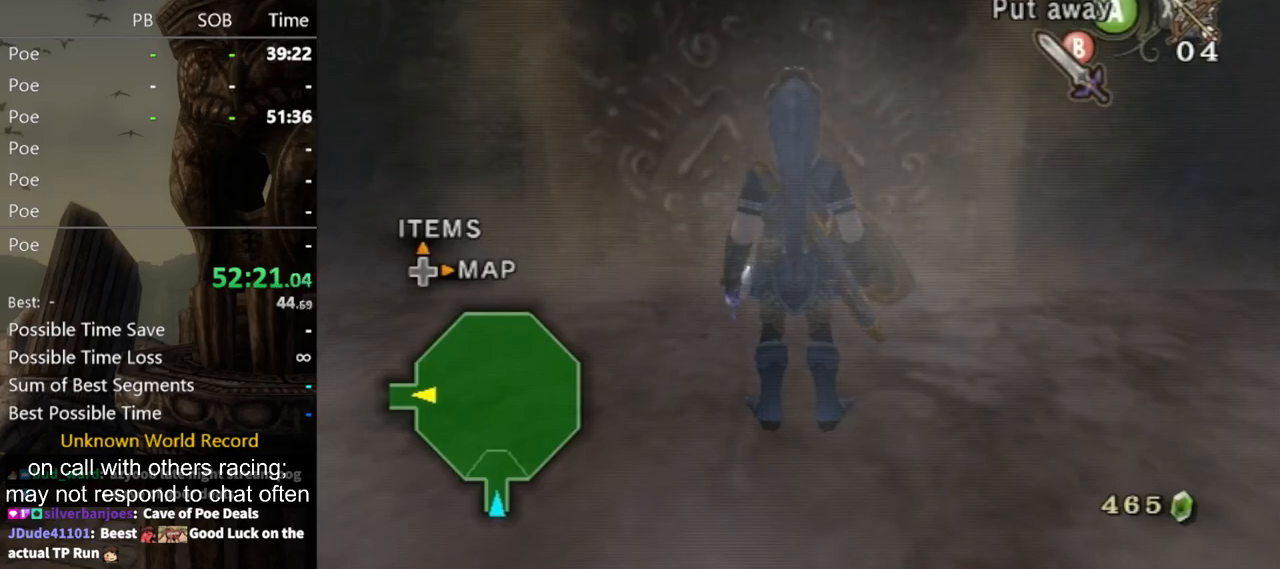
{"buttons": [], "left_stick": "up", "right_stick": "center", "events": [[300, "left_stick", "up-right"], [467, "left_stick", "up"]]}
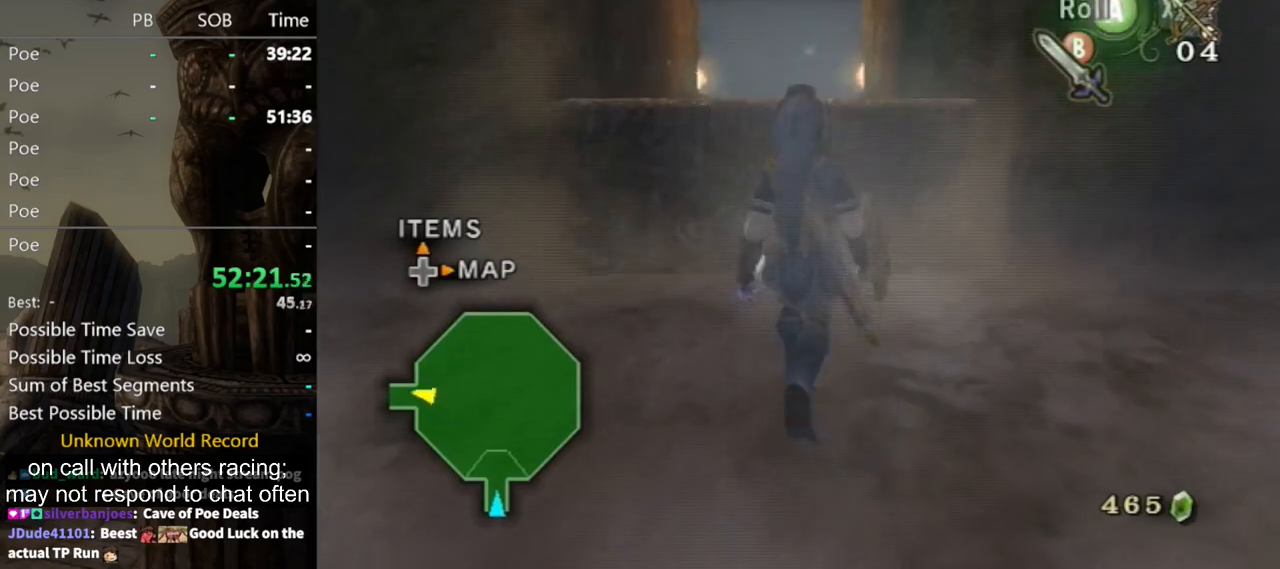
{"buttons": [], "left_stick": "up", "right_stick": "center", "events": [[467, "A", "down"], [500, "A", "up"]]}
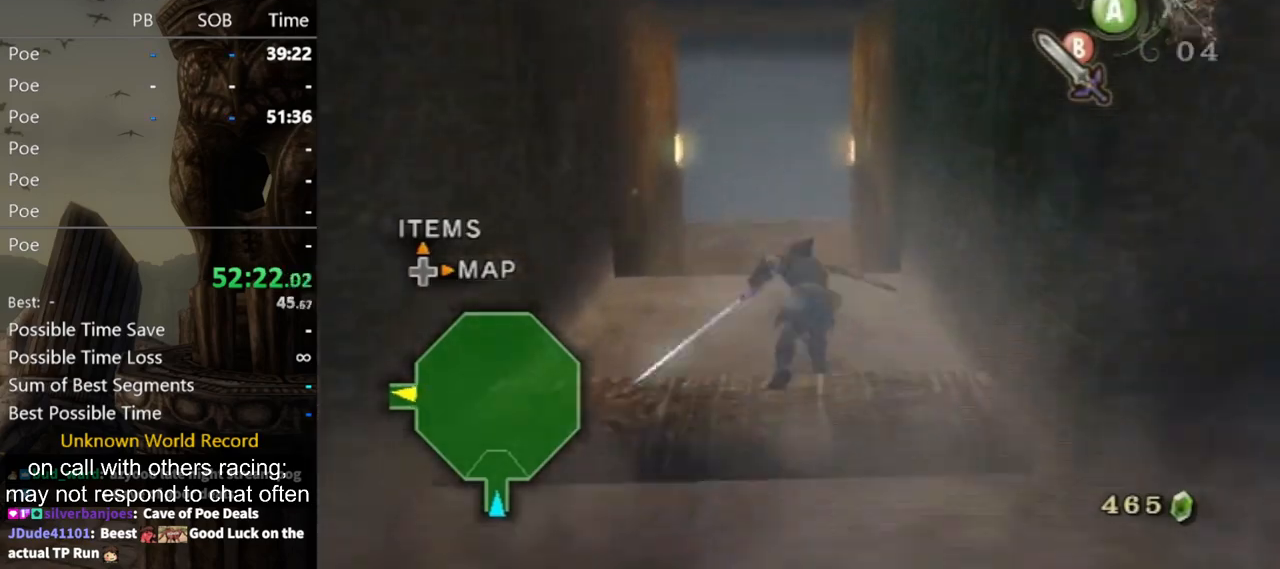
{"buttons": [], "left_stick": "up", "right_stick": "center", "events": [[100, "A", "down"], [133, "A", "up"], [200, "A", "down"], [233, "A", "up"]]}
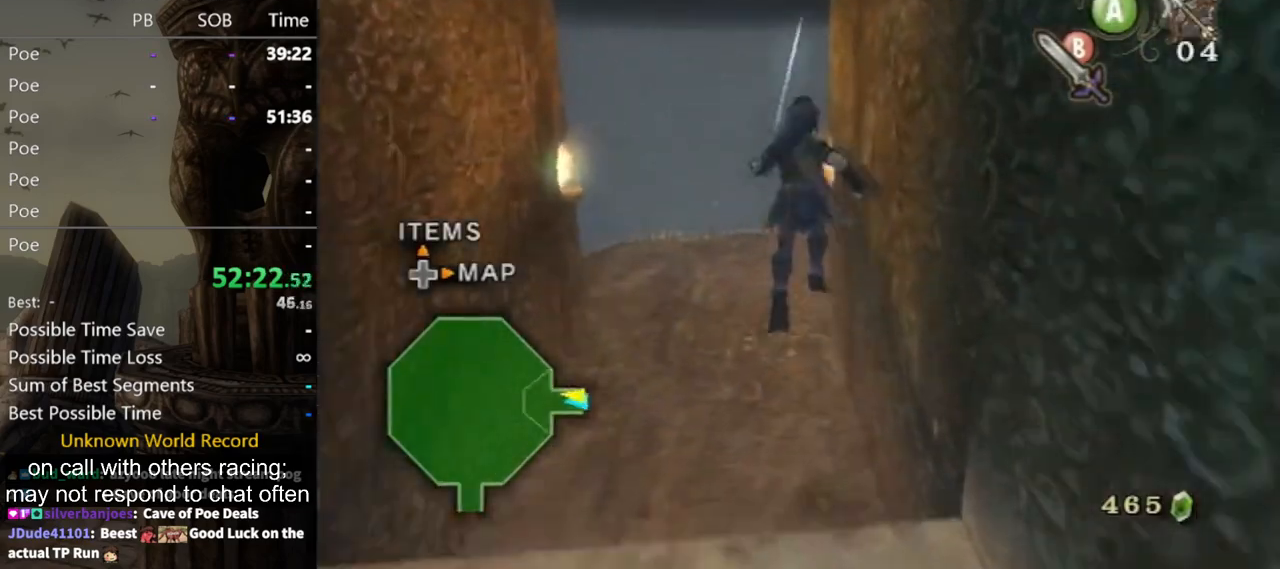
{"buttons": [], "left_stick": "center", "right_stick": "center", "events": [[67, "START", "down"], [167, "START", "up"], [167, "left_stick", "center"]]}